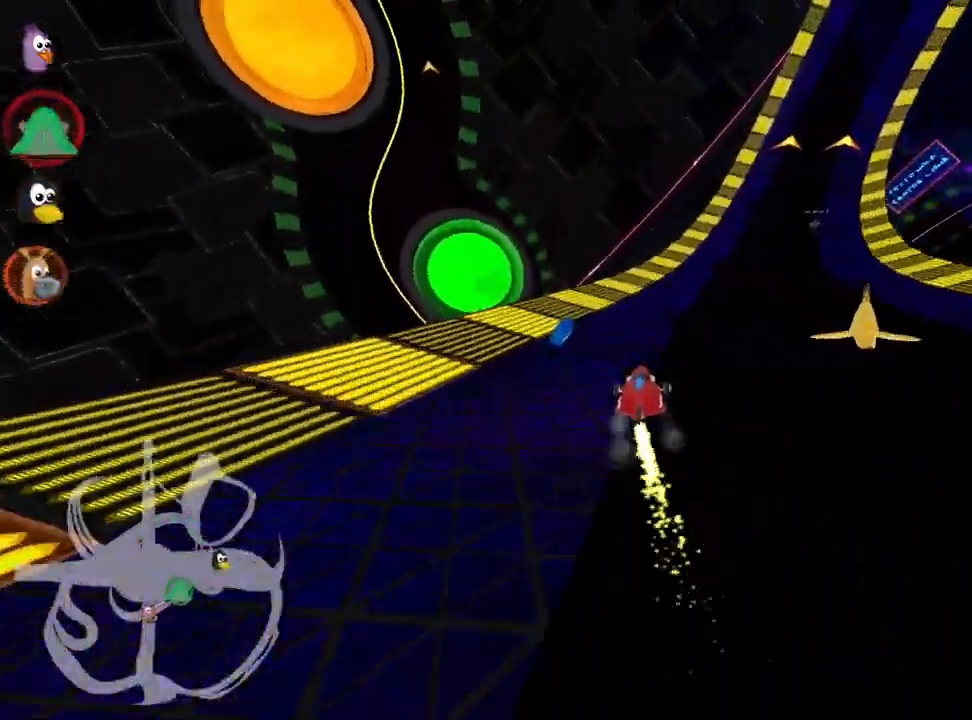
Gameplay with keyboard; each line is a JSON object with the keys held at the frame after it. "events" lists presses ("down") and releases ("up") of "down", "fire", "flag", "left", "look", "nitro", "right", "skid" and "up" between this image and that frame as [ms after this image, input, new state], when the widget could be followed in between. No other keys are recorded. Mouse input is not recorded. Key names are as the overlay labels them; some are game actions (e.g. jump) rather than physical keys.
{"keys": ["up"], "events": [[116, "nitro", "down"], [316, "right", "up"], [333, "nitro", "up"]]}
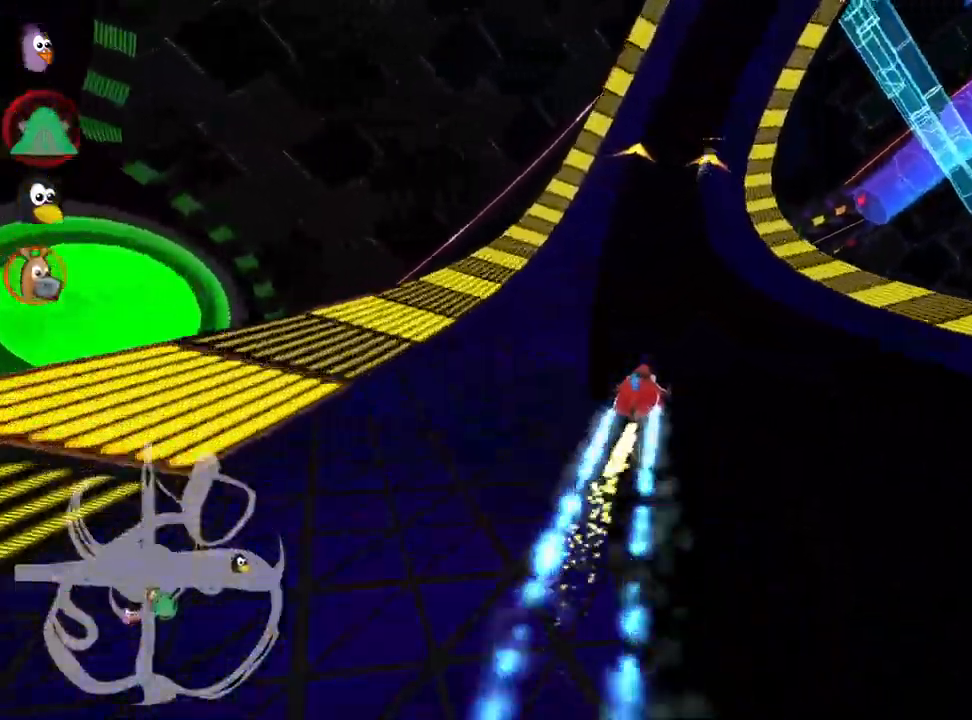
{"keys": ["right", "skid", "up"], "events": [[183, "left", "down"], [400, "left", "up"], [450, "skid", "down"], [483, "right", "down"]]}
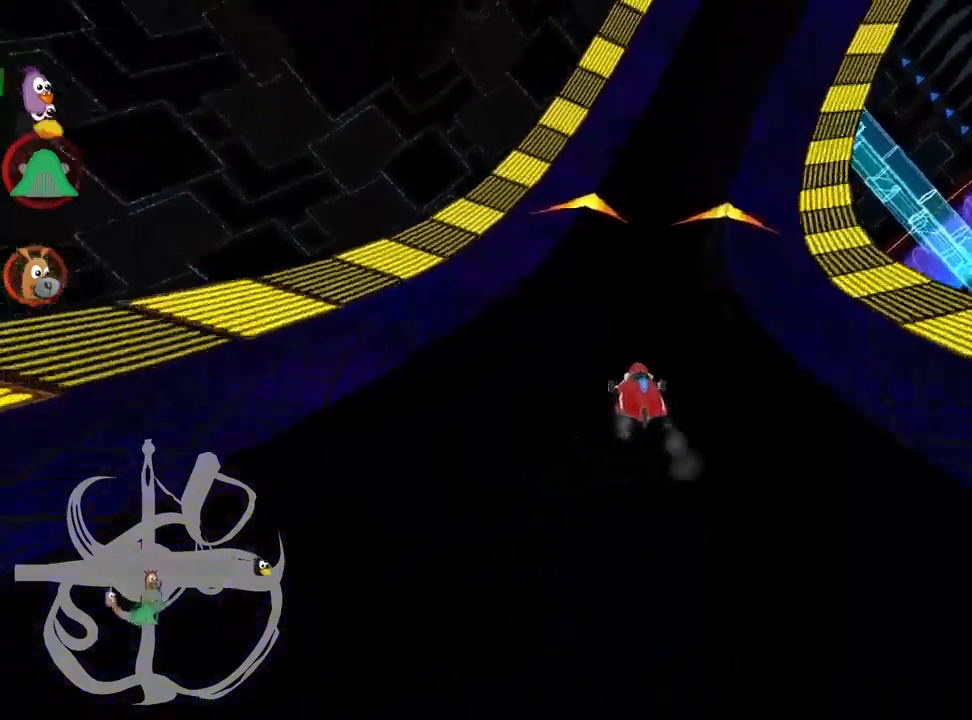
{"keys": ["left", "skid", "up"], "events": [[433, "right", "up"], [450, "left", "down"]]}
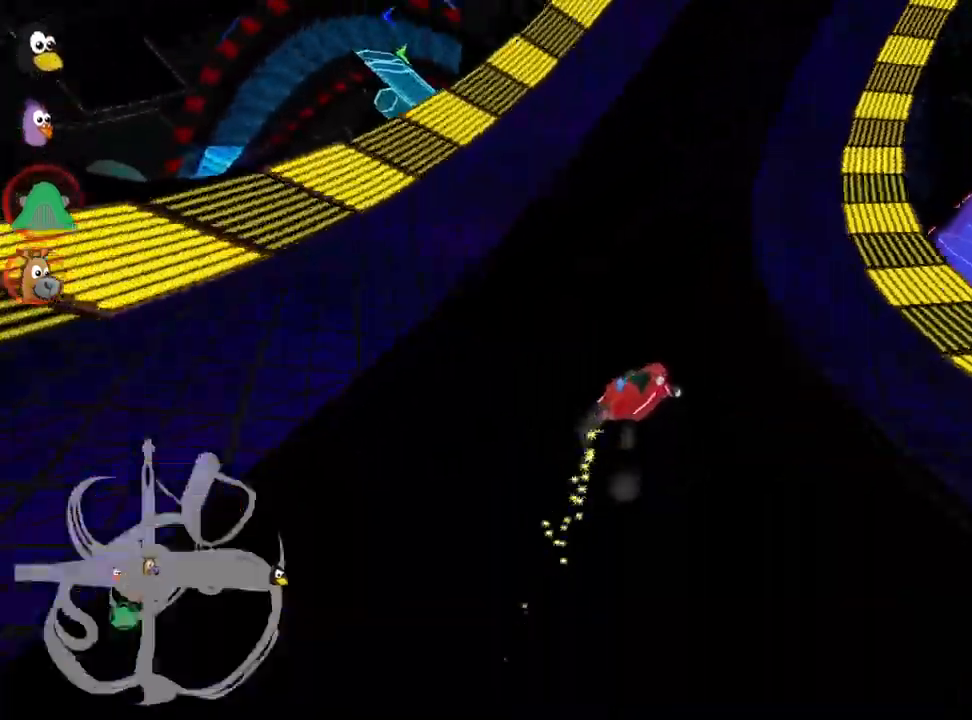
{"keys": ["skid", "up"], "events": [[183, "left", "up"]]}
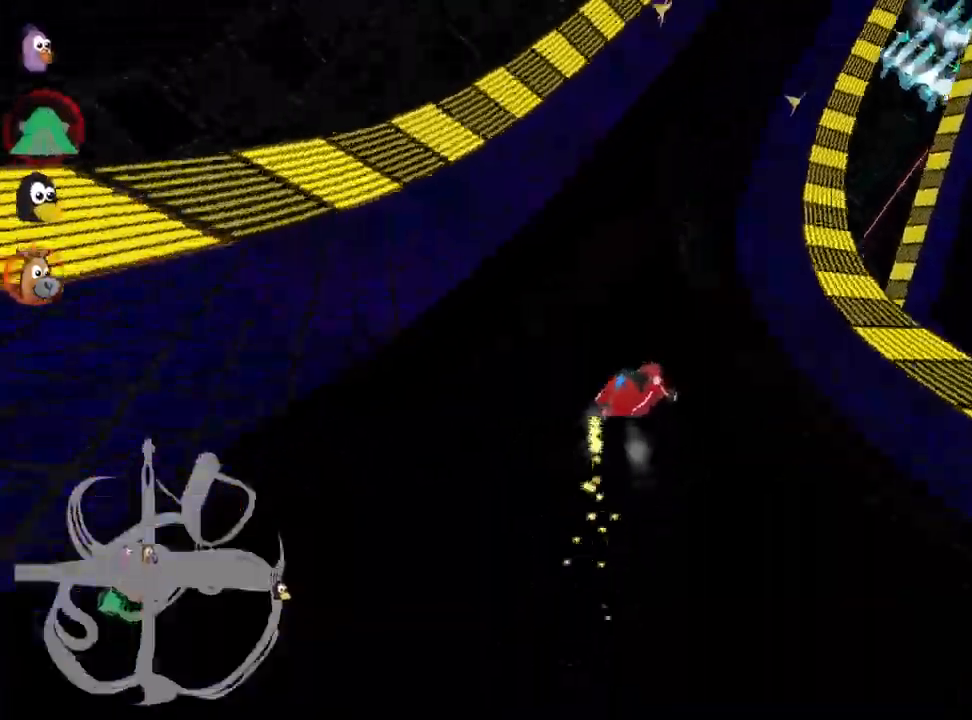
{"keys": ["left", "skid", "up"], "events": [[133, "left", "down"], [300, "left", "up"], [400, "left", "down"]]}
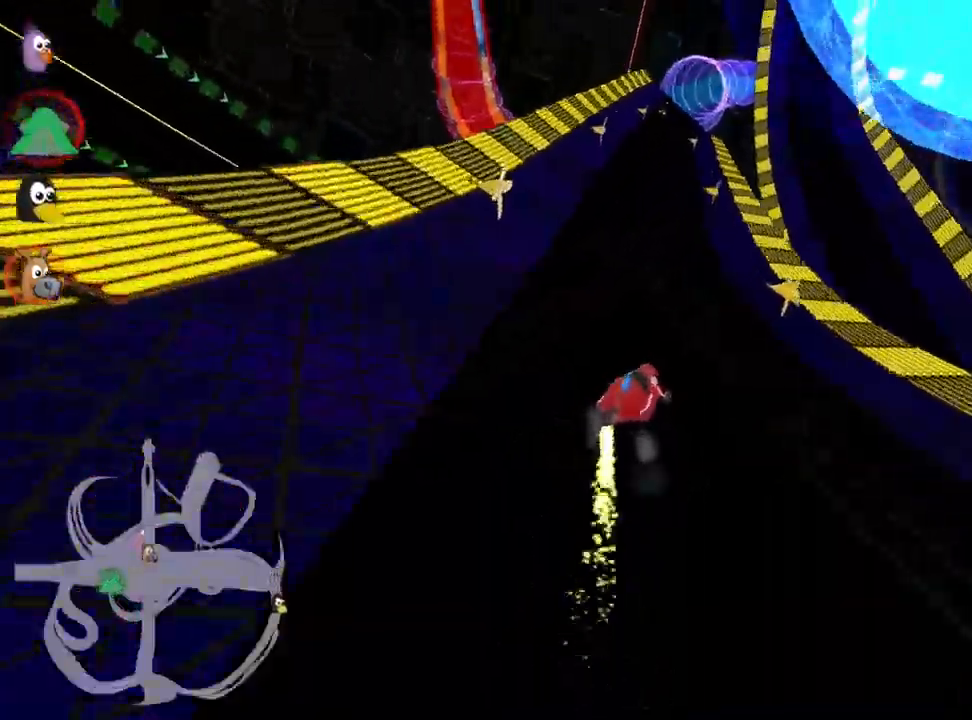
{"keys": ["left", "skid", "up"], "events": [[33, "nitro", "down"], [233, "nitro", "up"]]}
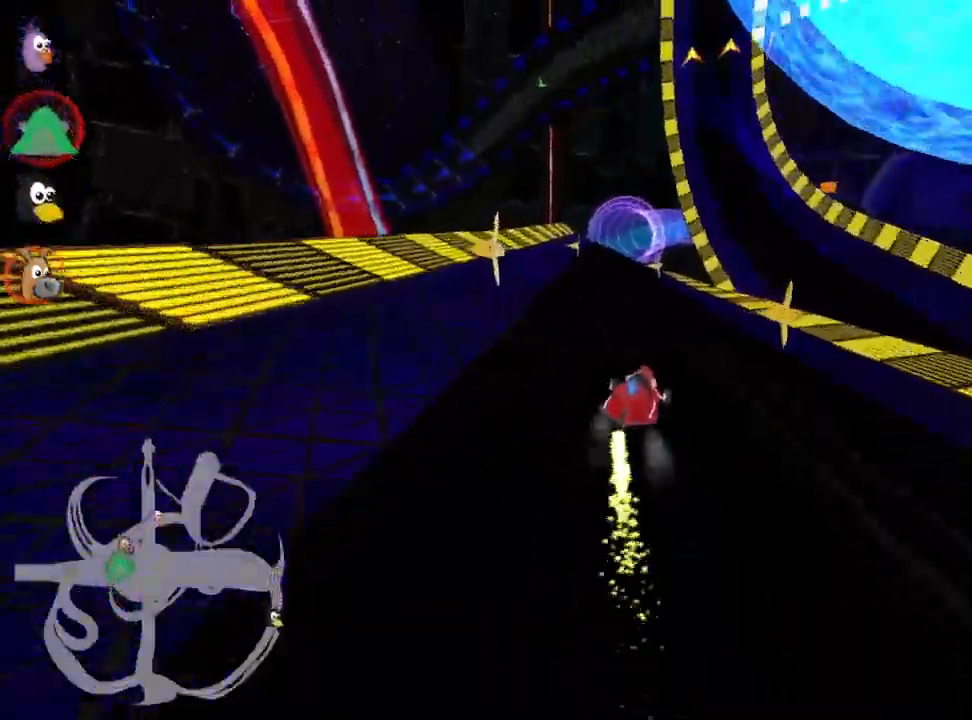
{"keys": ["up"], "events": [[217, "skid", "up"], [417, "left", "up"]]}
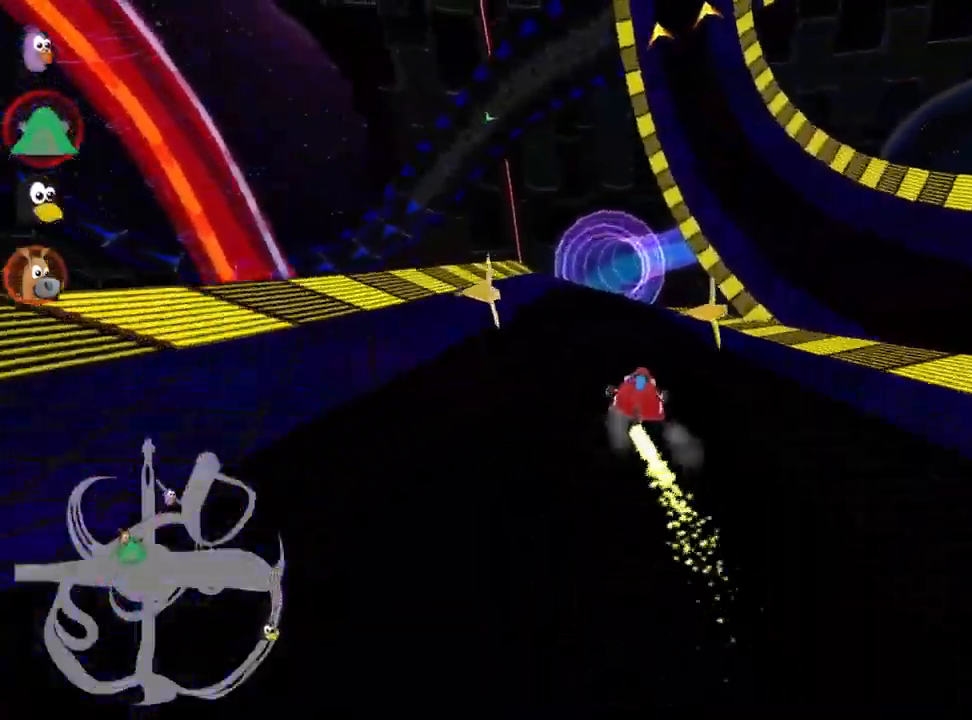
{"keys": ["left", "up"], "events": [[83, "right", "down"], [183, "right", "up"], [483, "left", "down"]]}
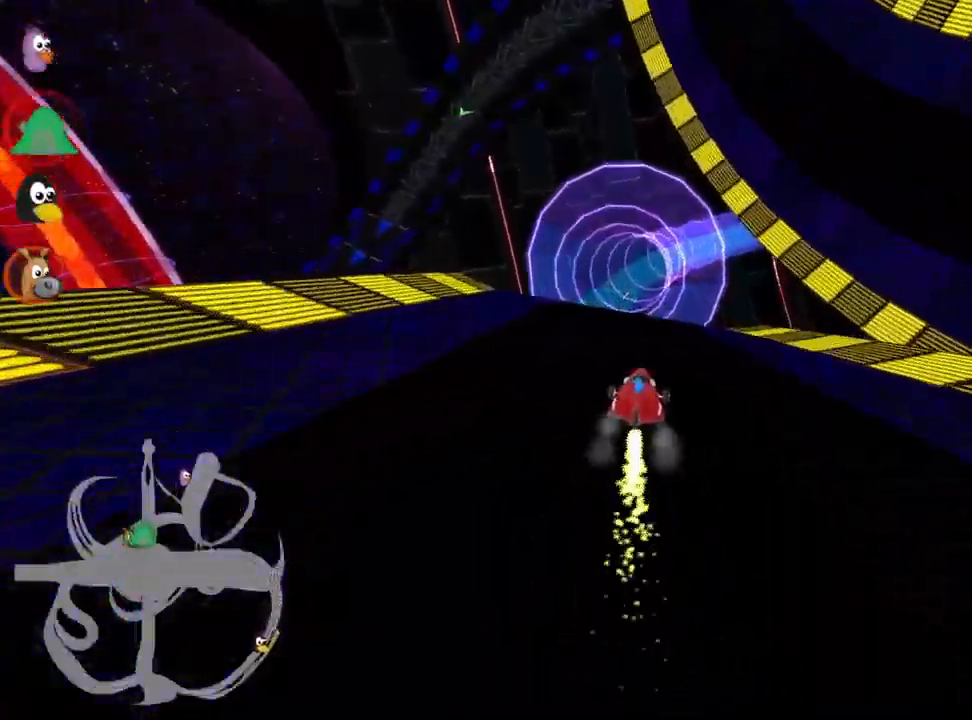
{"keys": ["up"], "events": [[200, "left", "up"]]}
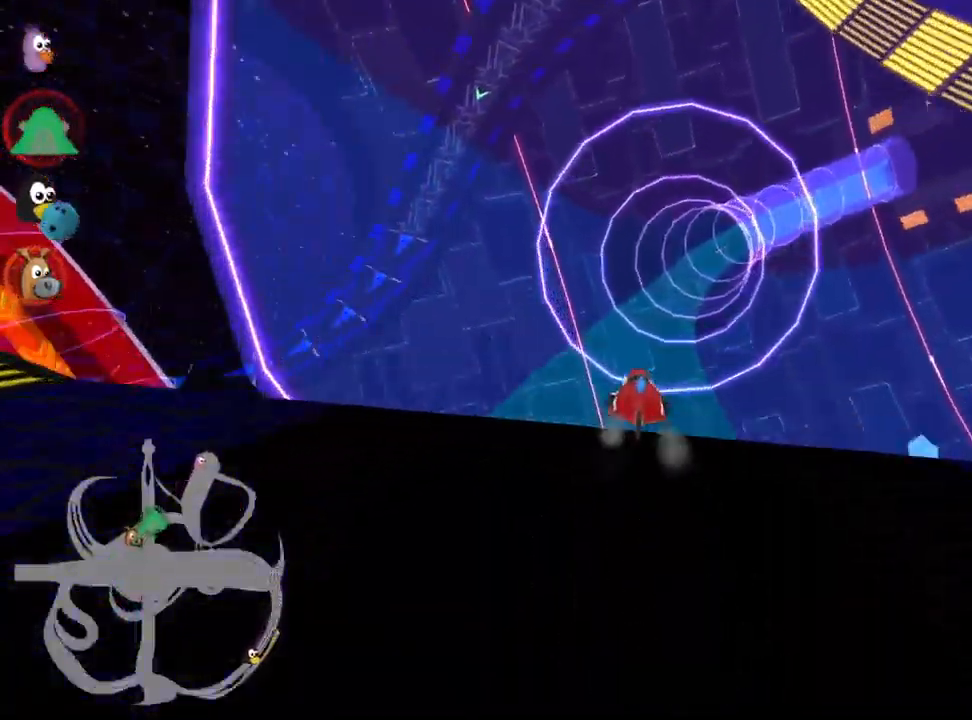
{"keys": ["up"], "events": []}
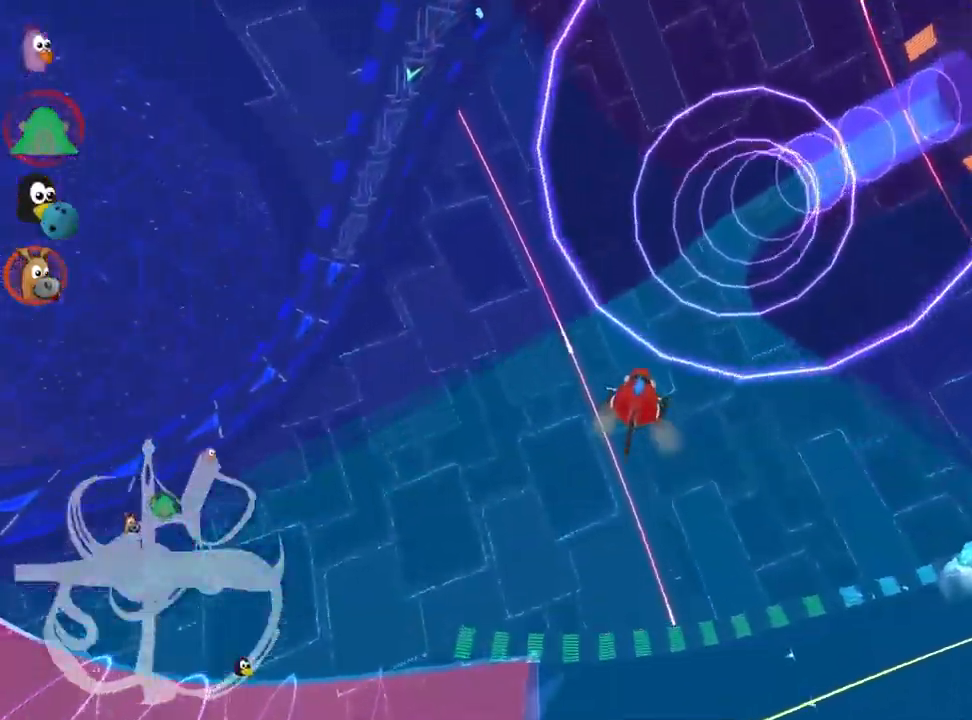
{"keys": ["left", "up"], "events": [[33, "skid", "down"], [67, "right", "down"], [150, "right", "up"], [200, "left", "down"], [383, "skid", "up"]]}
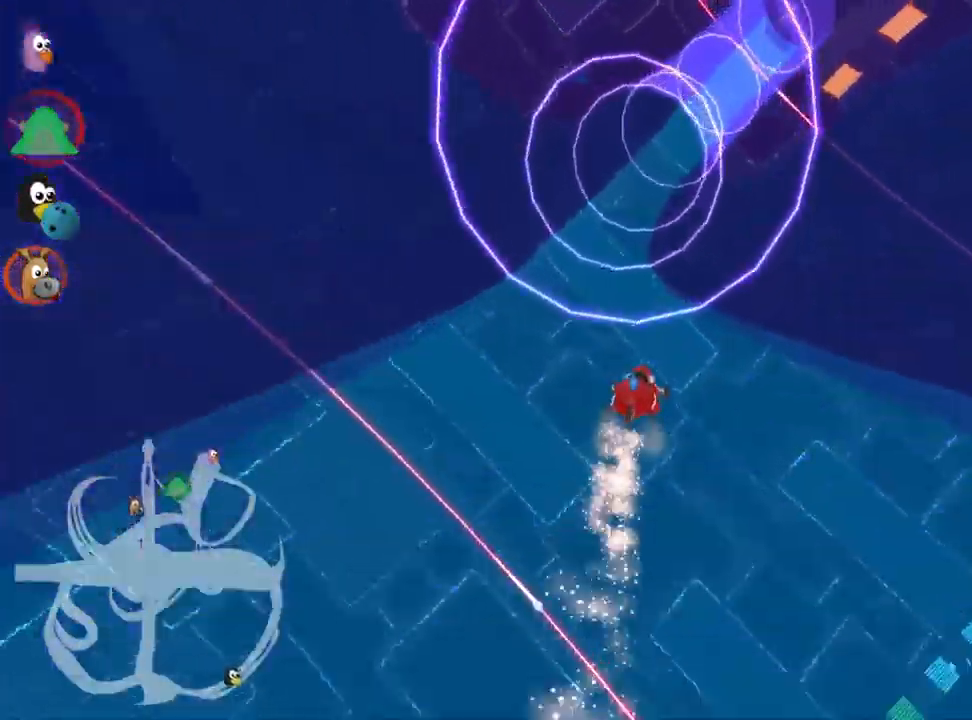
{"keys": ["up"], "events": [[17, "left", "up"]]}
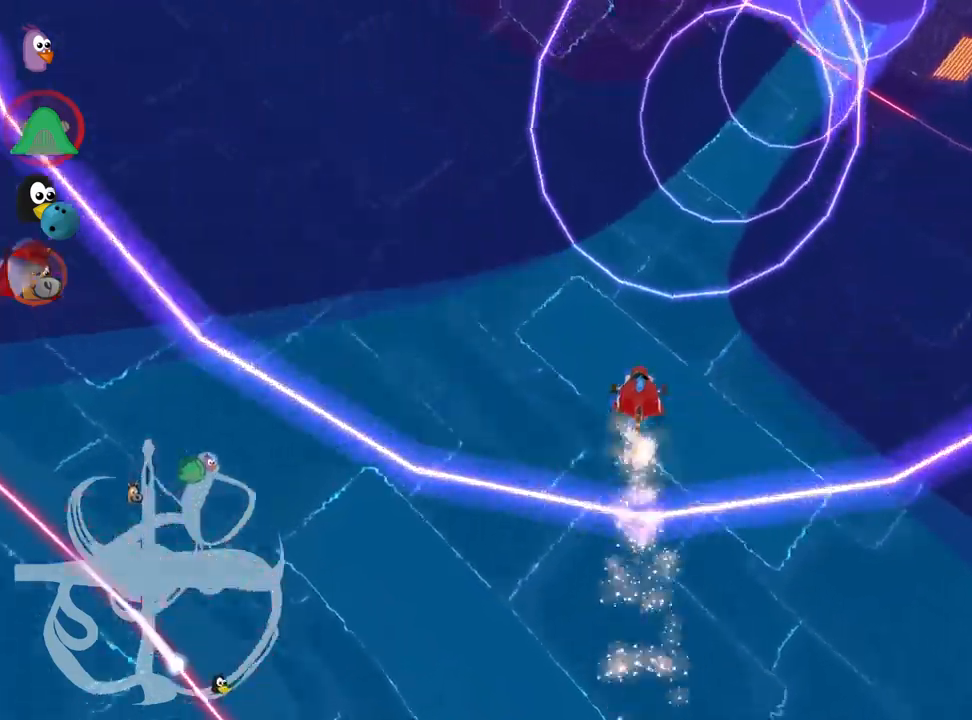
{"keys": ["left", "skid", "up"], "events": [[33, "skid", "down"], [50, "right", "down"], [217, "right", "up"], [233, "left", "down"]]}
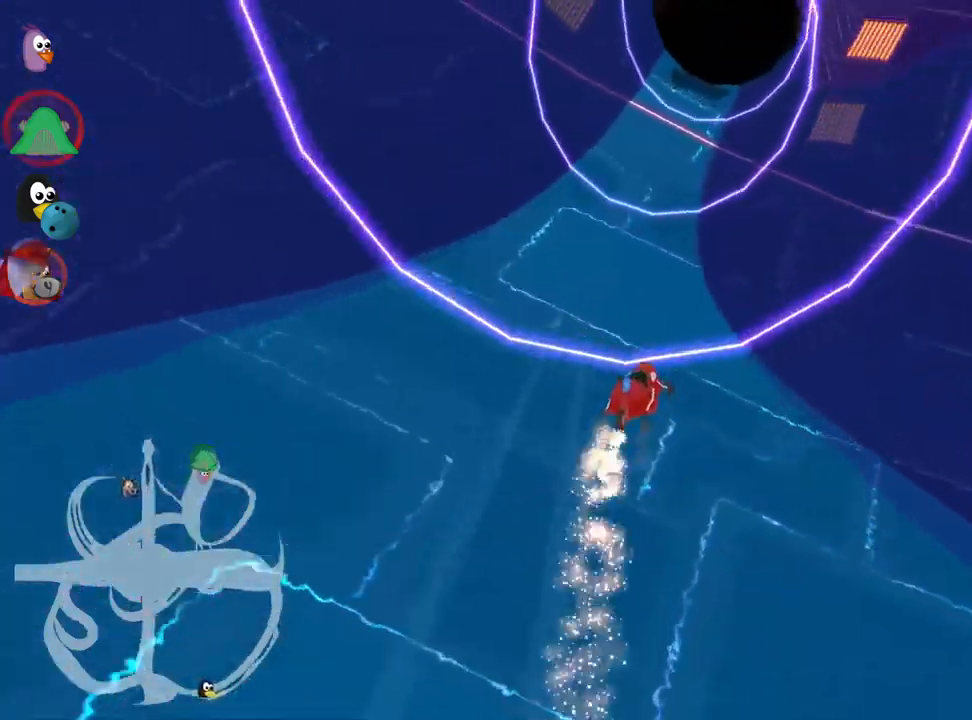
{"keys": ["up"], "events": [[317, "left", "up"], [483, "skid", "up"]]}
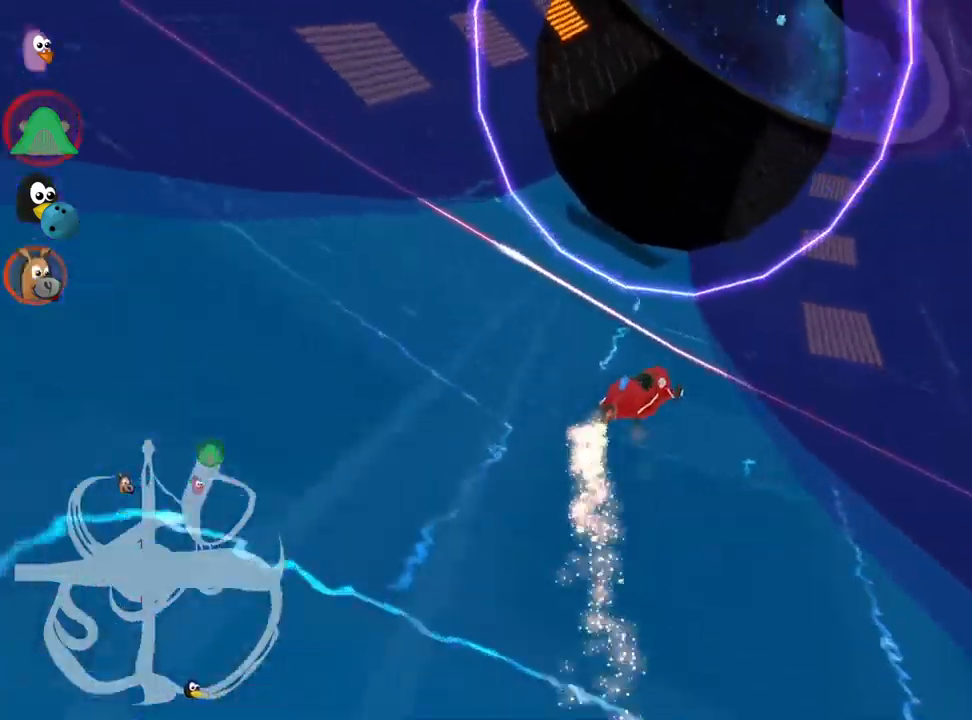
{"keys": ["up"], "events": [[217, "left", "down"], [417, "left", "up"]]}
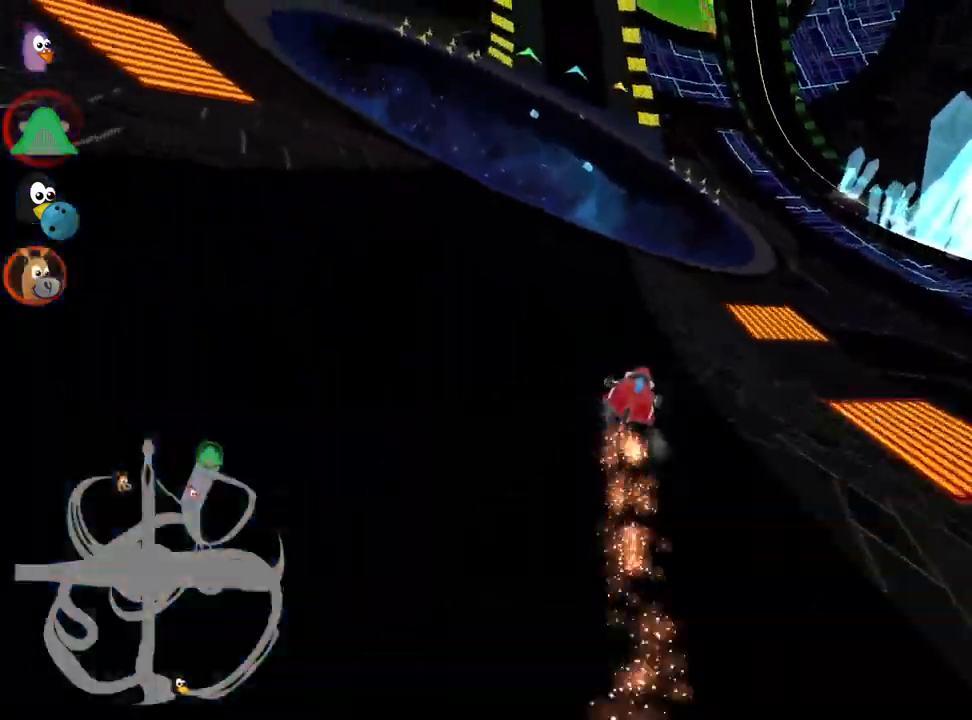
{"keys": ["up"], "events": [[217, "skid", "down"], [267, "skid", "up"]]}
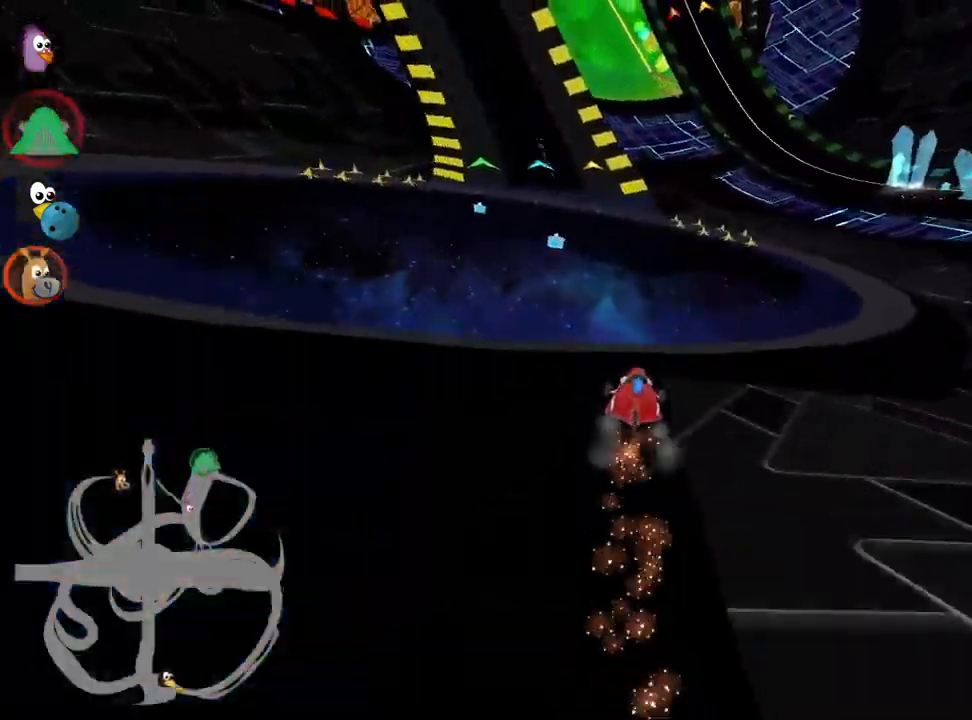
{"keys": ["up"], "events": [[17, "left", "down"], [50, "skid", "down"], [167, "skid", "up"], [200, "left", "up"]]}
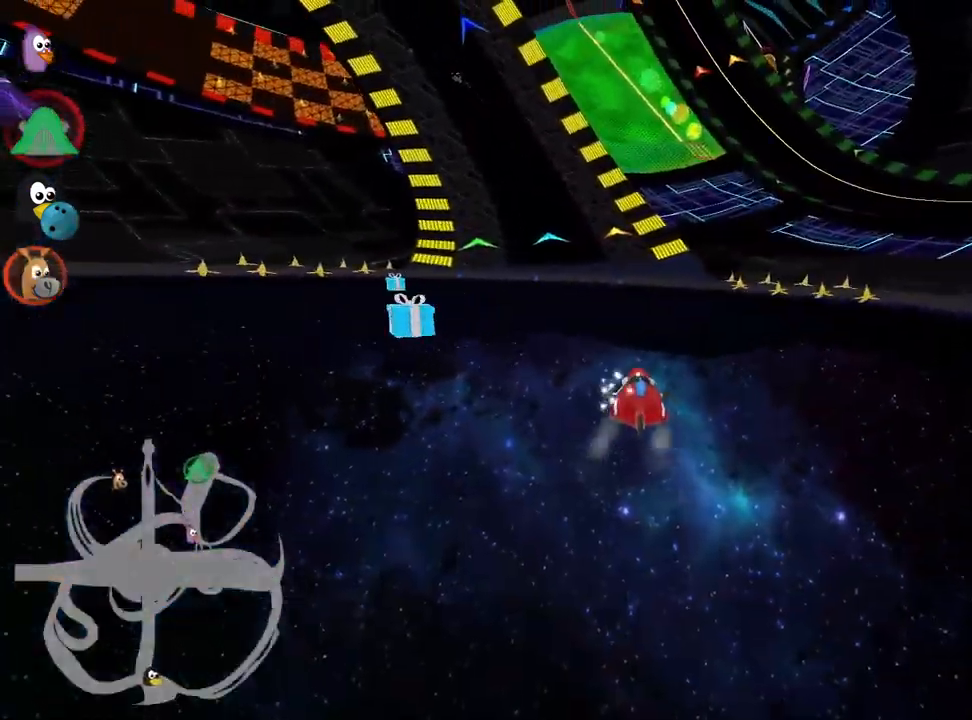
{"keys": ["up"], "events": []}
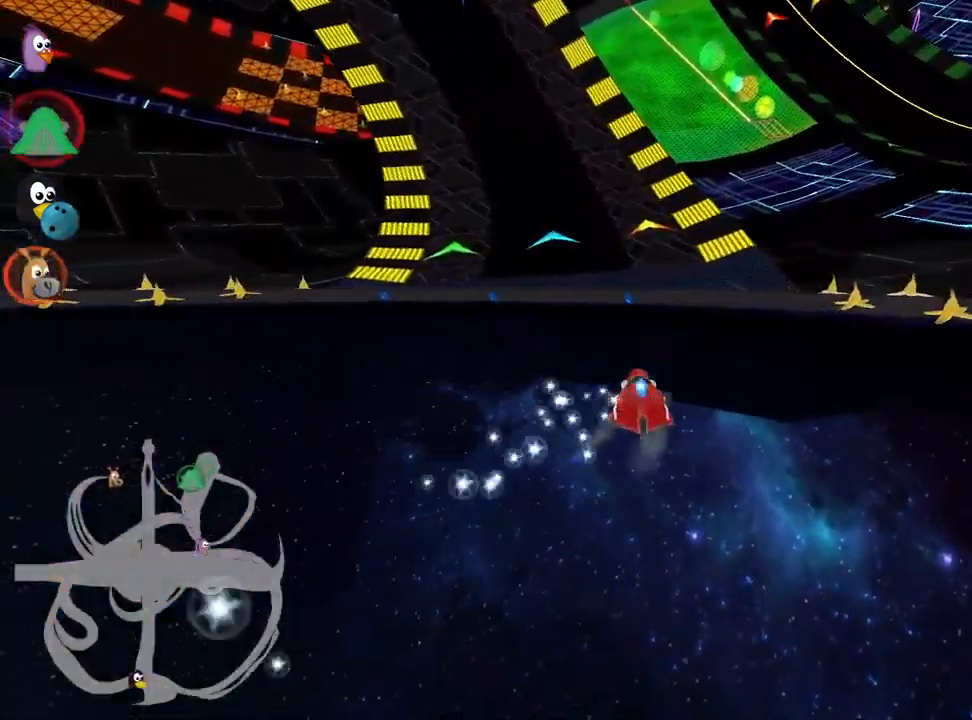
{"keys": ["up"], "events": []}
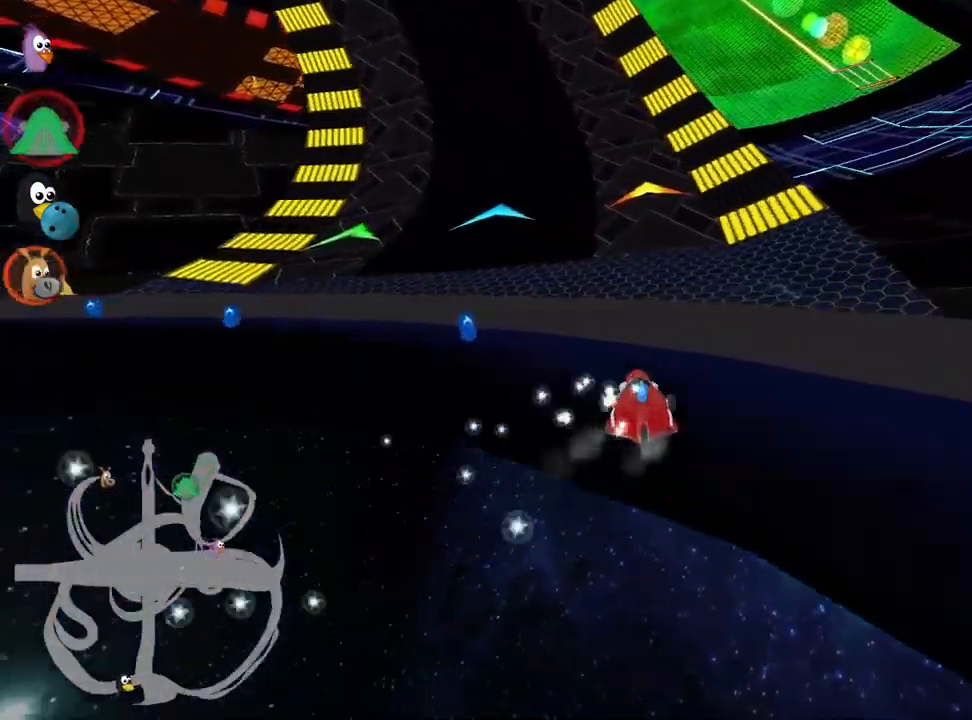
{"keys": ["right", "up"], "events": [[367, "right", "down"]]}
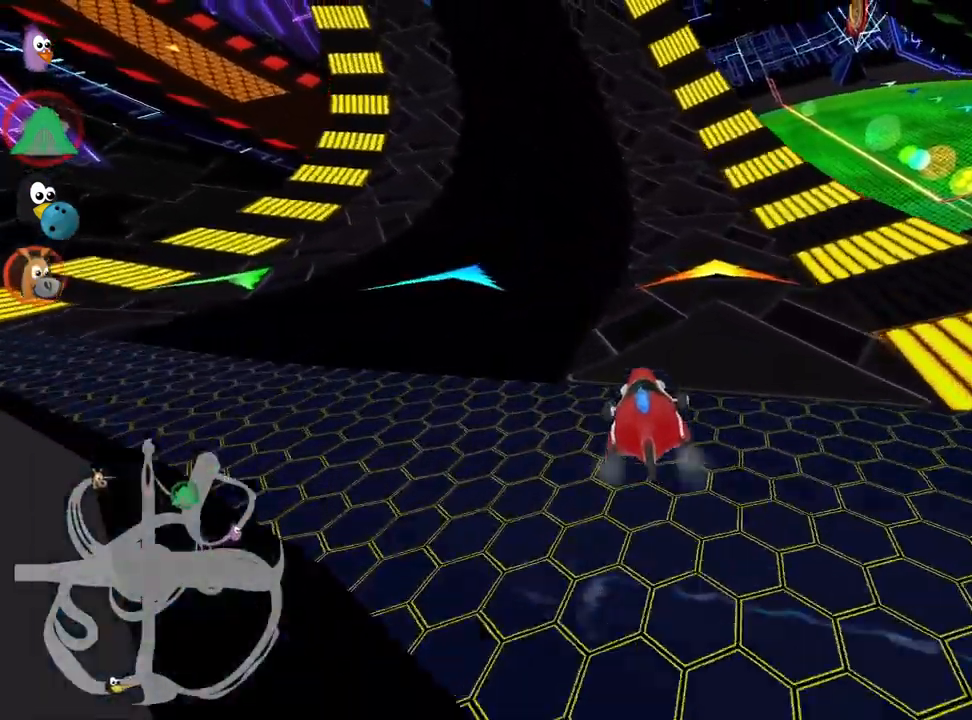
{"keys": ["right", "skid", "up"], "events": [[67, "right", "up"], [150, "left", "down"], [167, "skid", "down"], [350, "left", "up"], [383, "right", "down"]]}
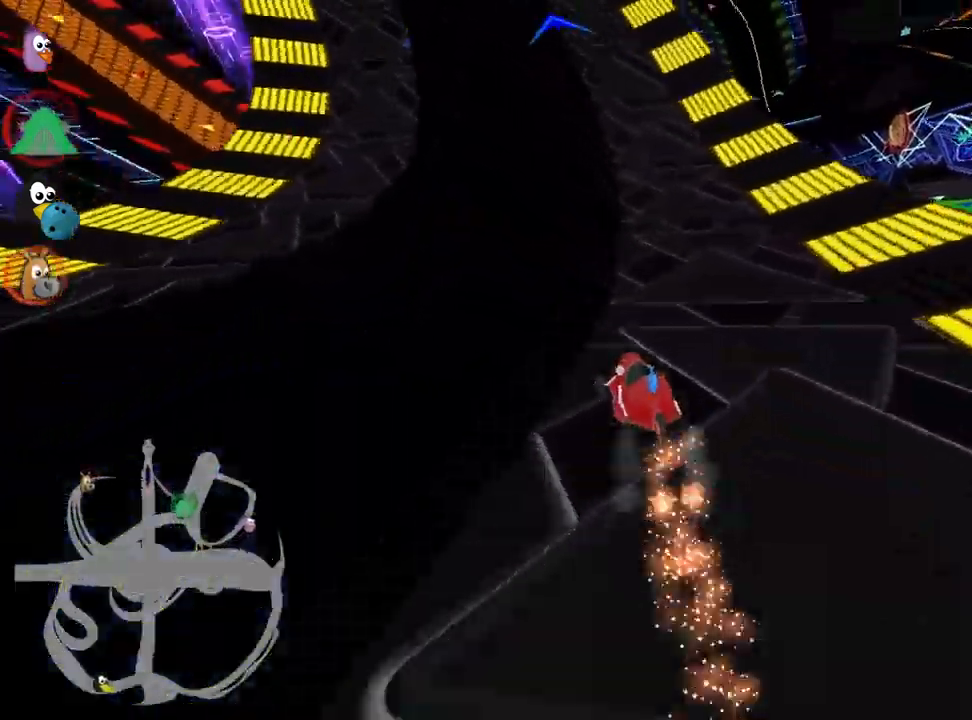
{"keys": ["right", "skid", "up"], "events": [[17, "right", "up"], [83, "right", "down"]]}
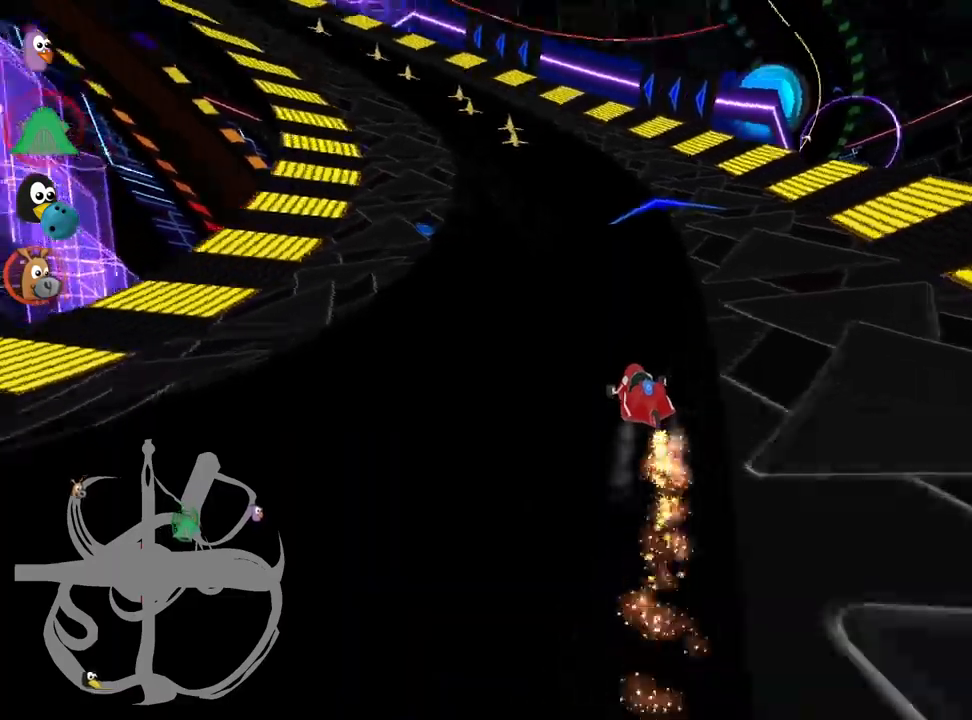
{"keys": ["left", "skid", "up"], "events": [[183, "left", "down"], [250, "right", "up"]]}
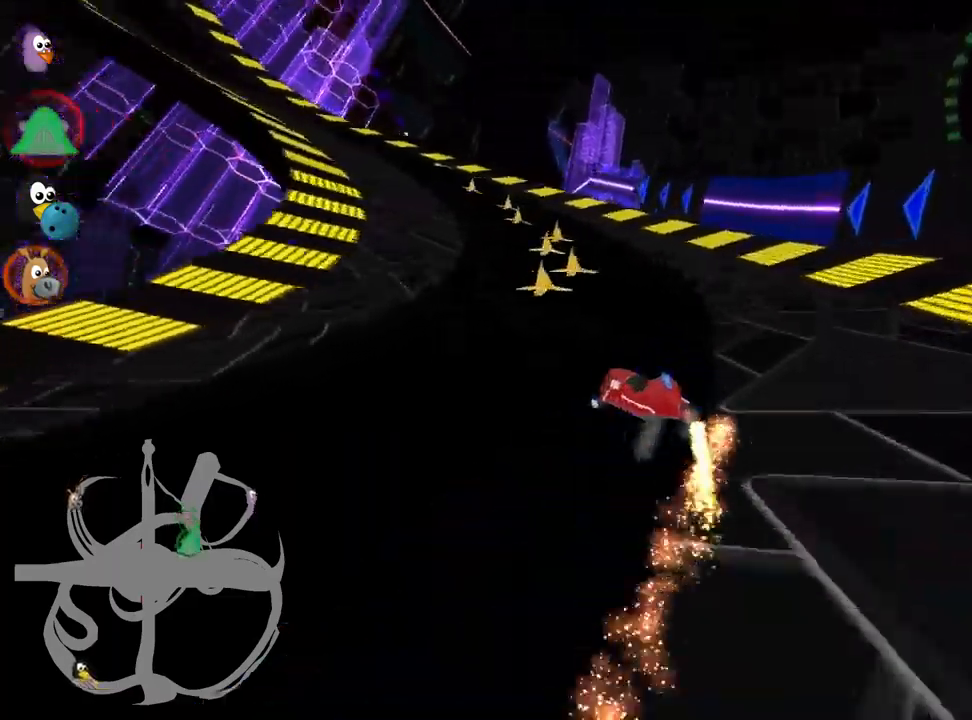
{"keys": ["left", "skid", "up"], "events": [[350, "left", "up"], [366, "right", "down"], [466, "right", "up"], [500, "left", "down"]]}
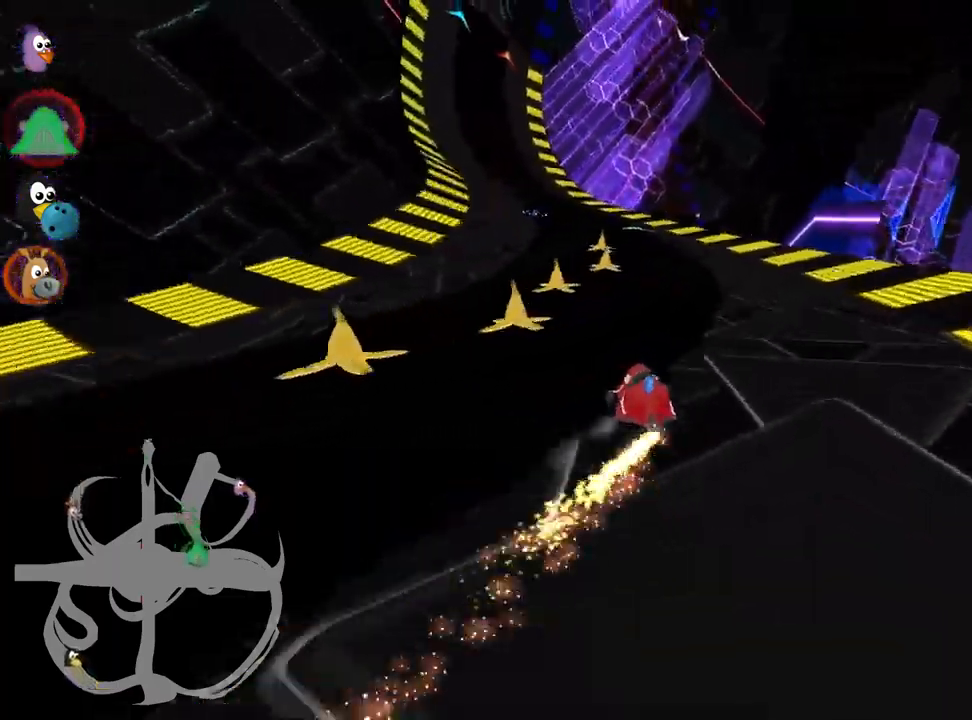
{"keys": ["left", "skid", "up"], "events": []}
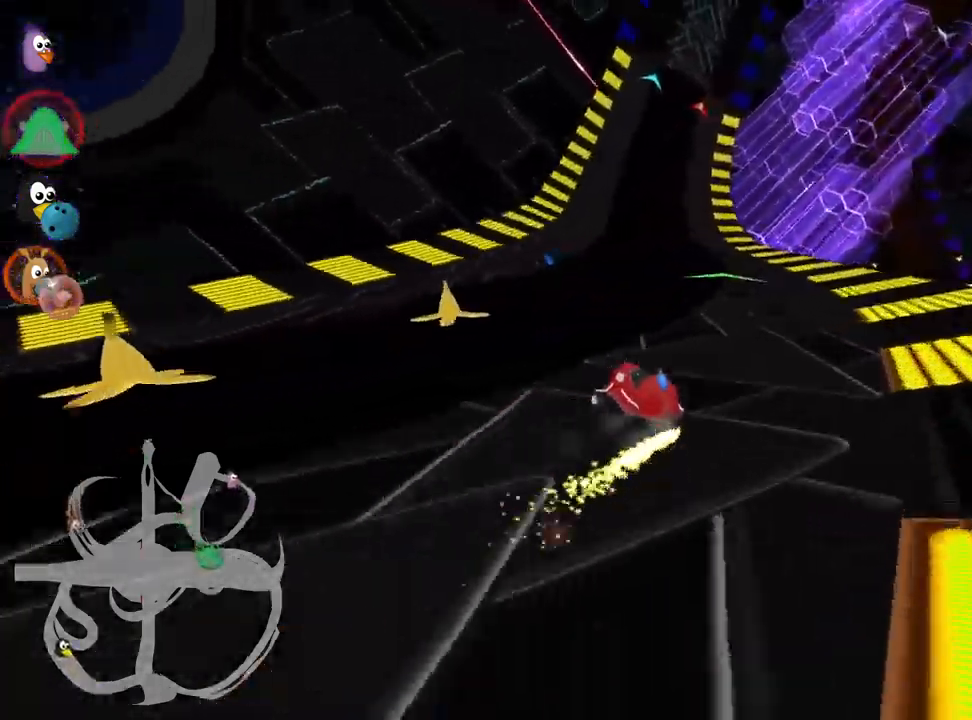
{"keys": ["right", "skid", "up"], "events": [[316, "right", "down"], [383, "left", "up"]]}
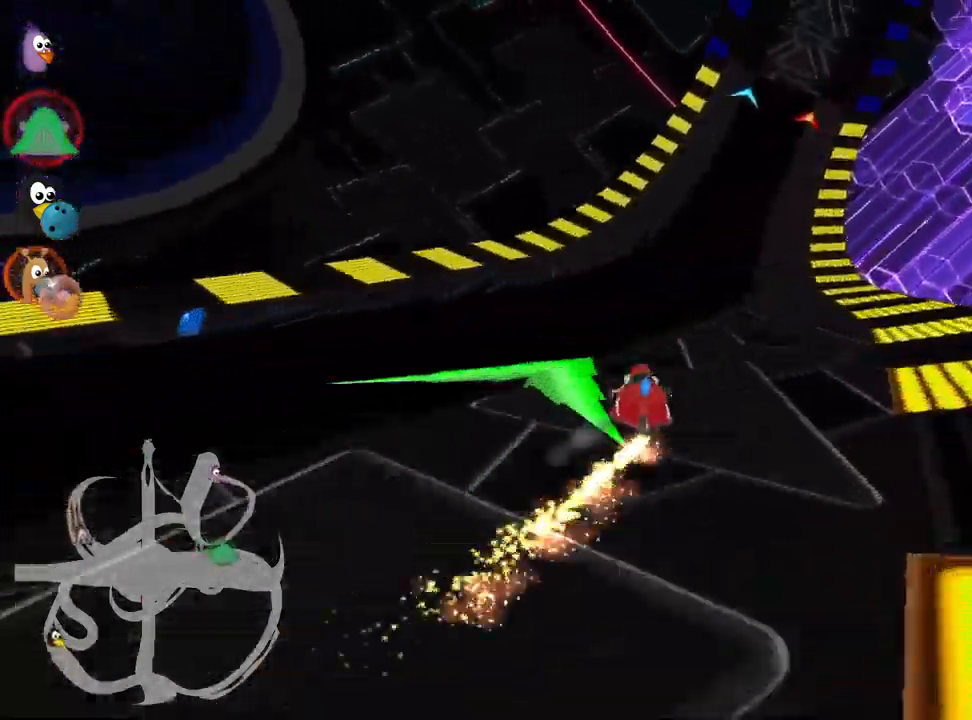
{"keys": ["right", "skid", "up"], "events": [[16, "nitro", "down"], [183, "nitro", "up"]]}